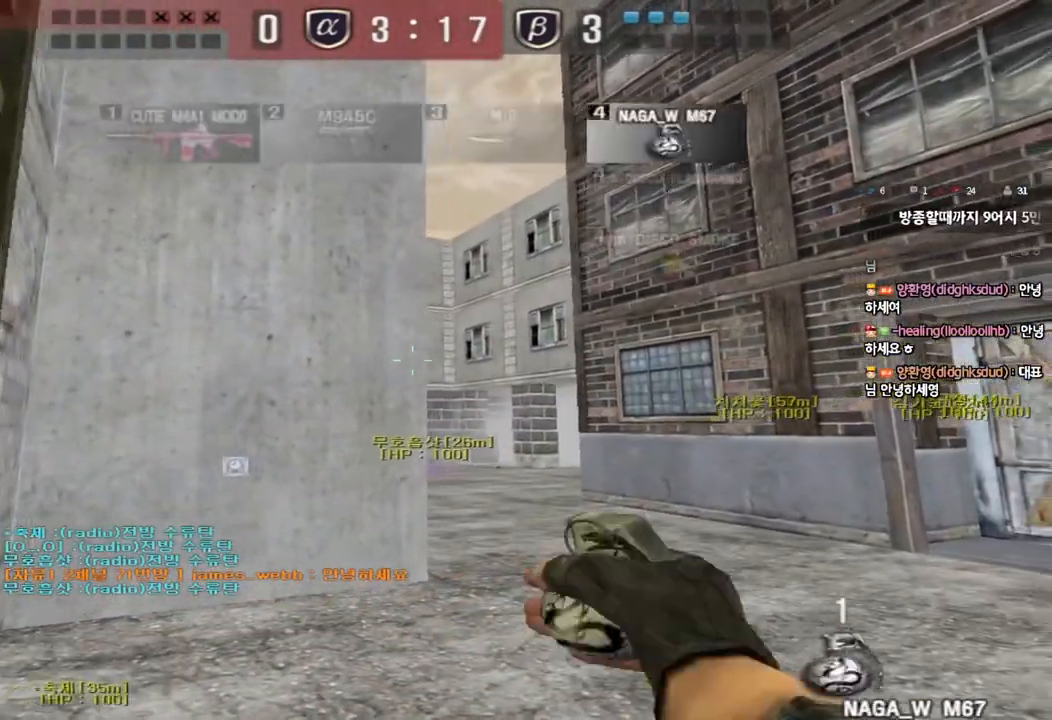
Gameplay with keyboard; each line is a JSON object with the keys held at the frame after it. "events" lists presses ("down") and releases ("up") of "a", "ctrl", "d", "e", "f", "q", "r", "s", "shift", "space", "tab" and "w" between this image and that frame as [ms after this image, input, new state], when the widget could be followed in between. No other keys are recorded. Mouse input is not recorded.
{"keys": ["d", "s"], "events": [[17, "s", "up"], [67, "s", "down"], [133, "d", "down"], [250, "shift", "up"]]}
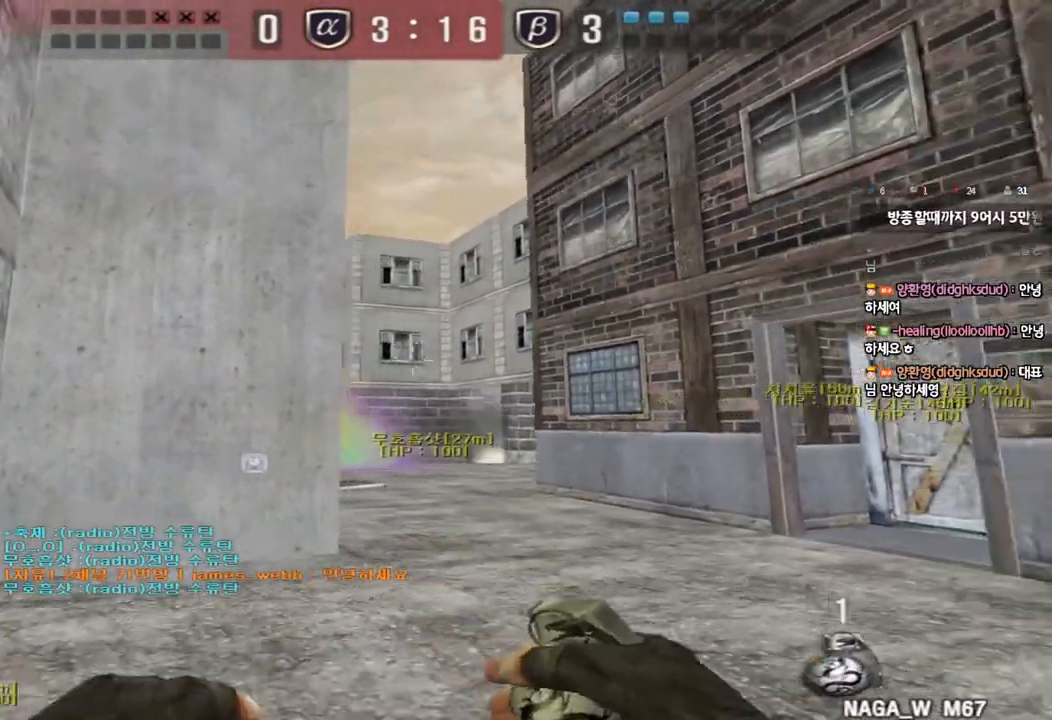
{"keys": ["d", "s"], "events": []}
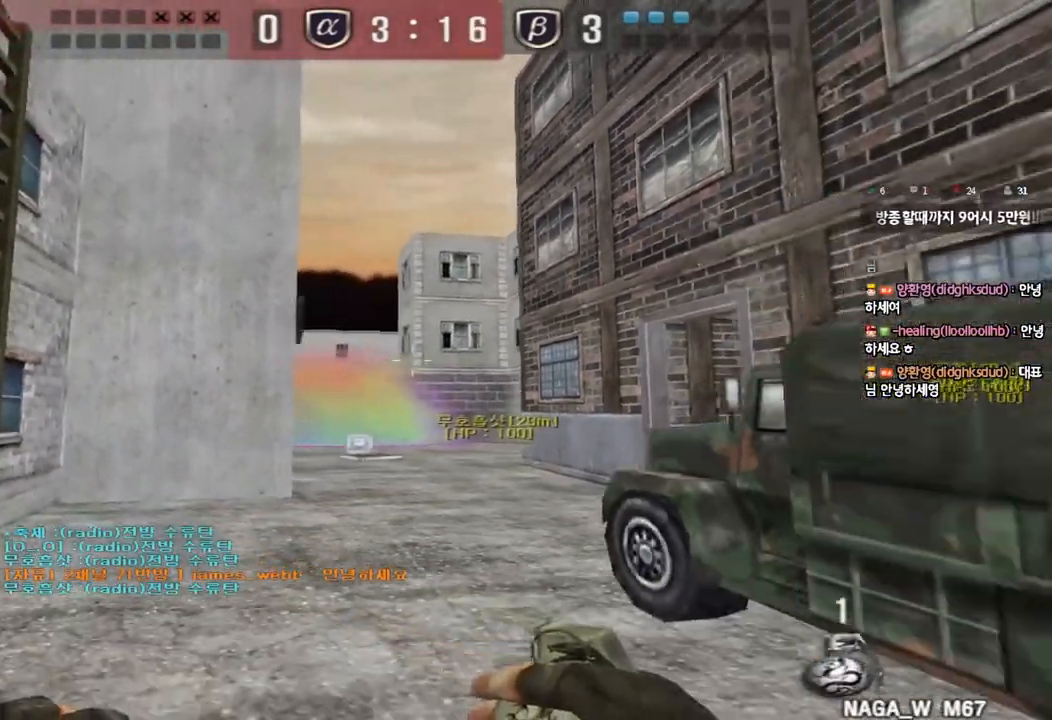
{"keys": ["w"], "events": [[100, "s", "up"], [217, "w", "down"], [450, "d", "up"]]}
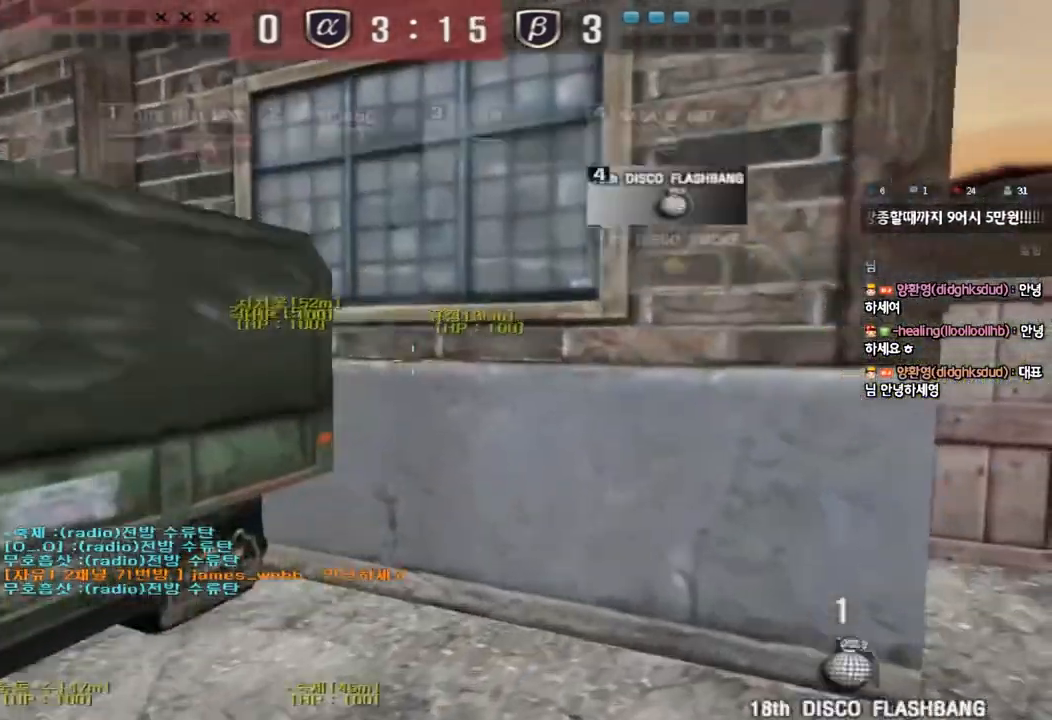
{"keys": ["shift"], "events": [[17, "shift", "down"], [300, "w", "up"], [367, "d", "down"], [483, "d", "up"]]}
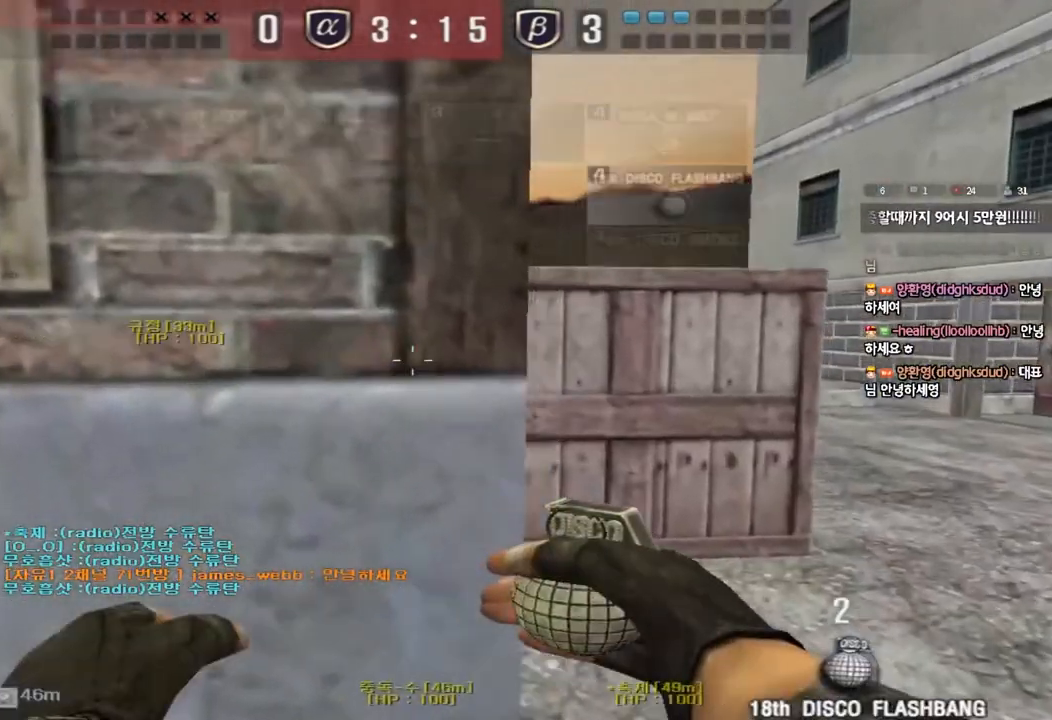
{"keys": ["shift"], "events": [[167, "d", "down"], [283, "d", "up"]]}
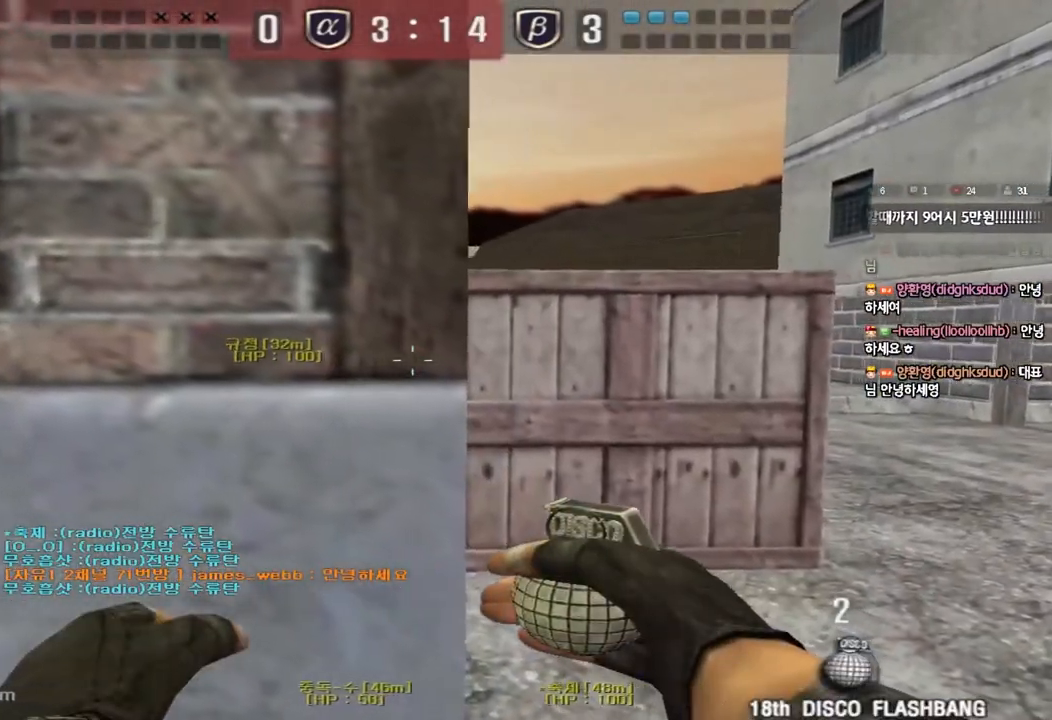
{"keys": ["ctrl"], "events": [[100, "shift", "up"], [133, "w", "down"], [300, "space", "down"], [400, "space", "up"], [417, "ctrl", "down"], [417, "w", "up"]]}
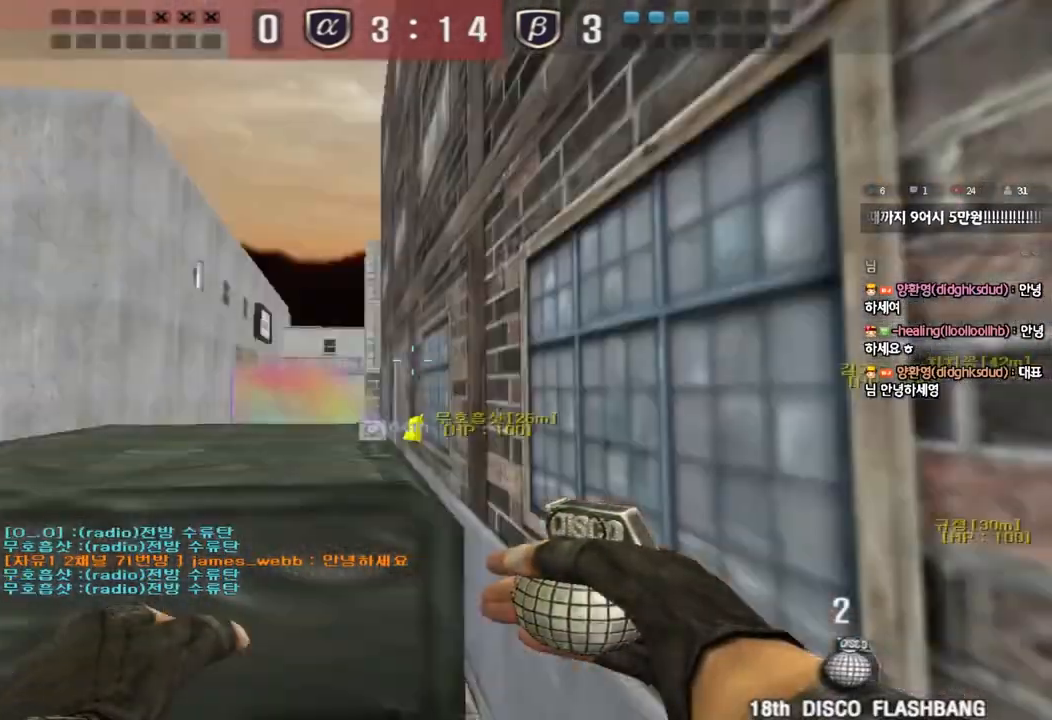
{"keys": ["ctrl", "d"], "events": [[383, "d", "down"]]}
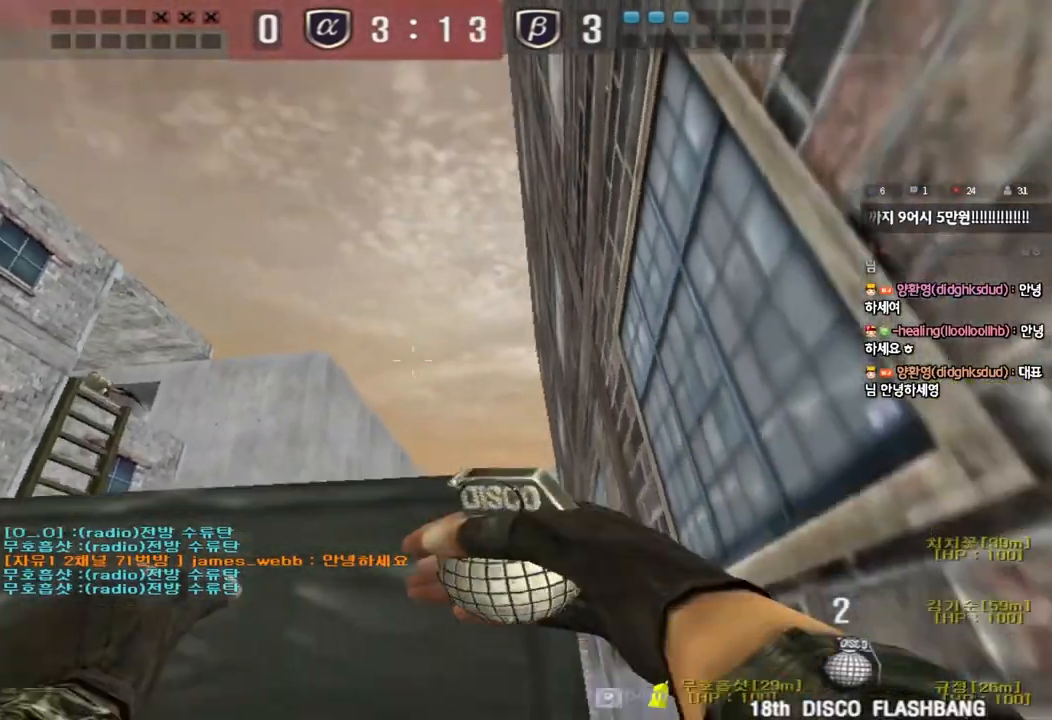
{"keys": ["ctrl", "d"], "events": []}
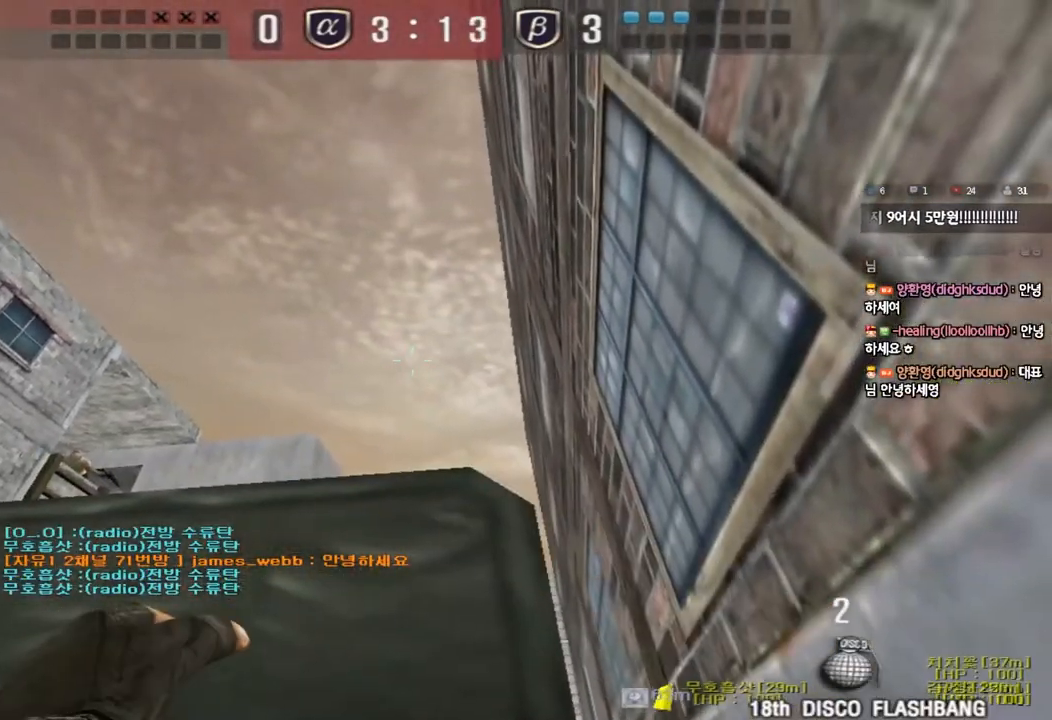
{"keys": ["ctrl", "d"], "events": []}
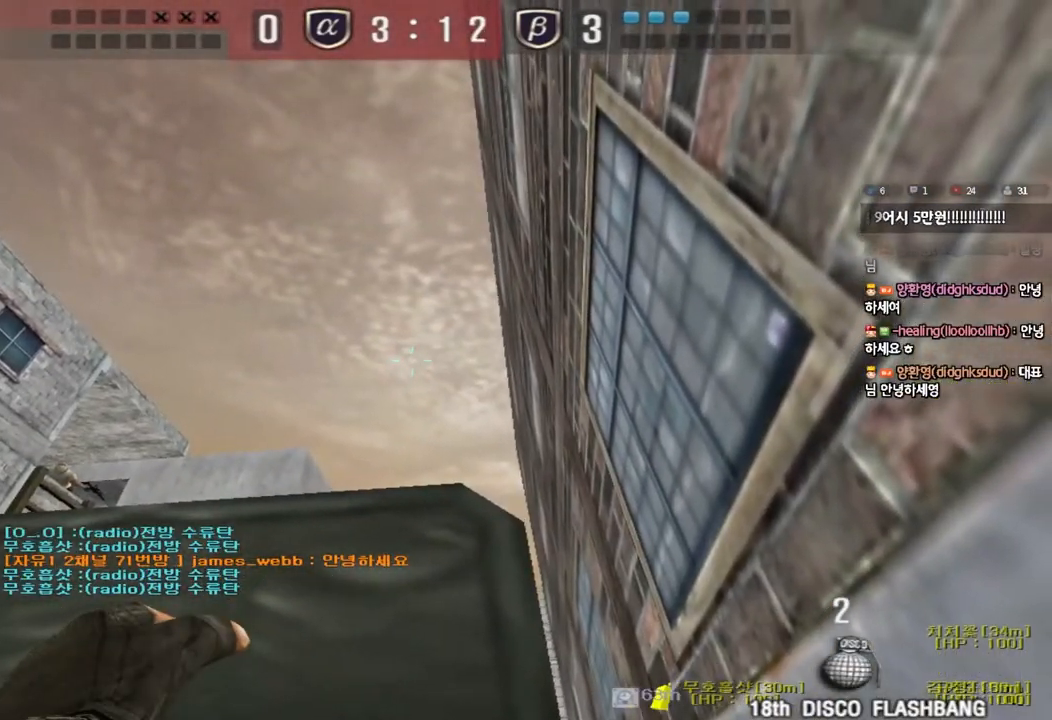
{"keys": ["ctrl", "d"], "events": []}
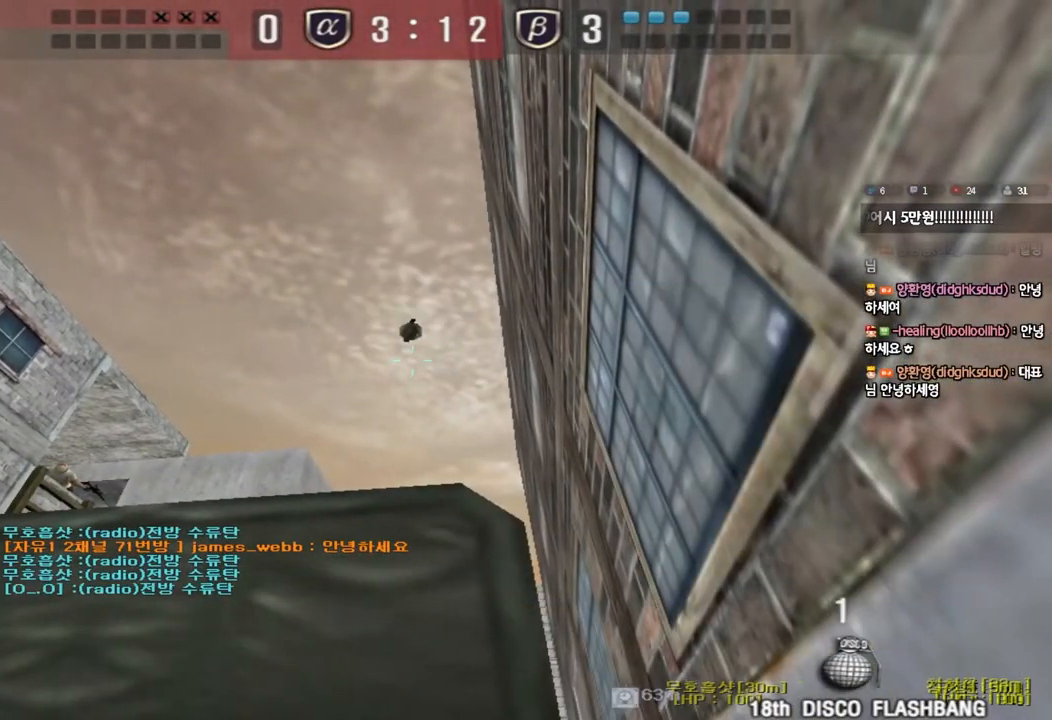
{"keys": ["a", "s"], "events": [[83, "d", "up"], [183, "a", "down"], [200, "w", "down"], [233, "ctrl", "up"], [317, "w", "up"], [333, "space", "down"], [417, "s", "down"], [467, "space", "up"]]}
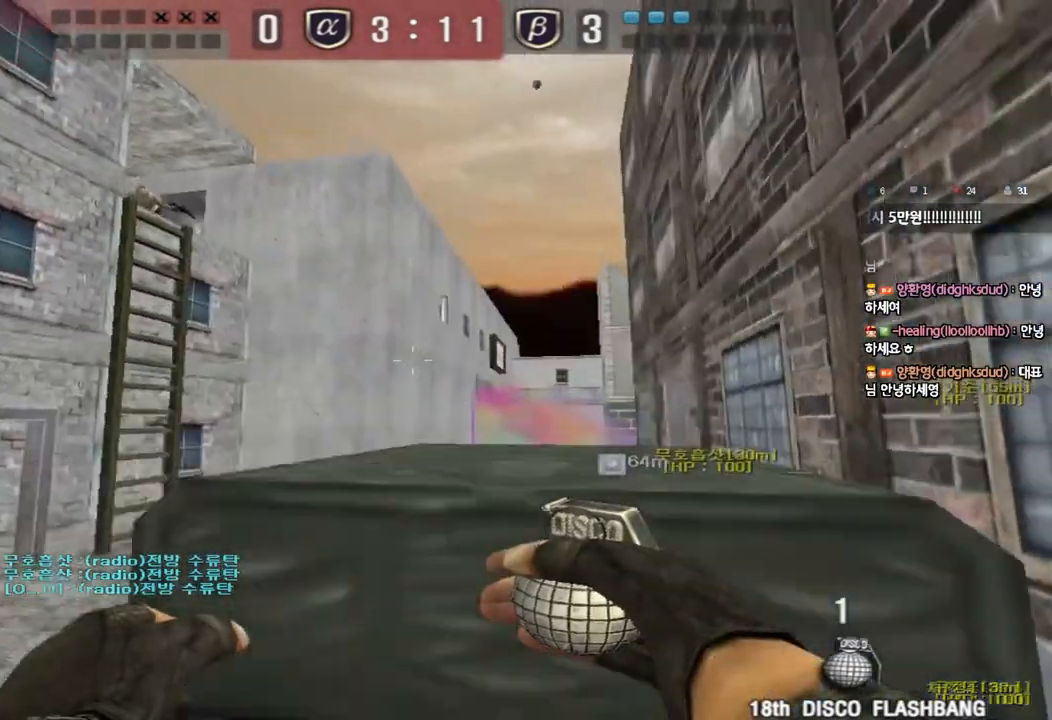
{"keys": ["d", "w"], "events": [[133, "a", "up"], [167, "d", "down"], [217, "s", "up"], [350, "w", "down"]]}
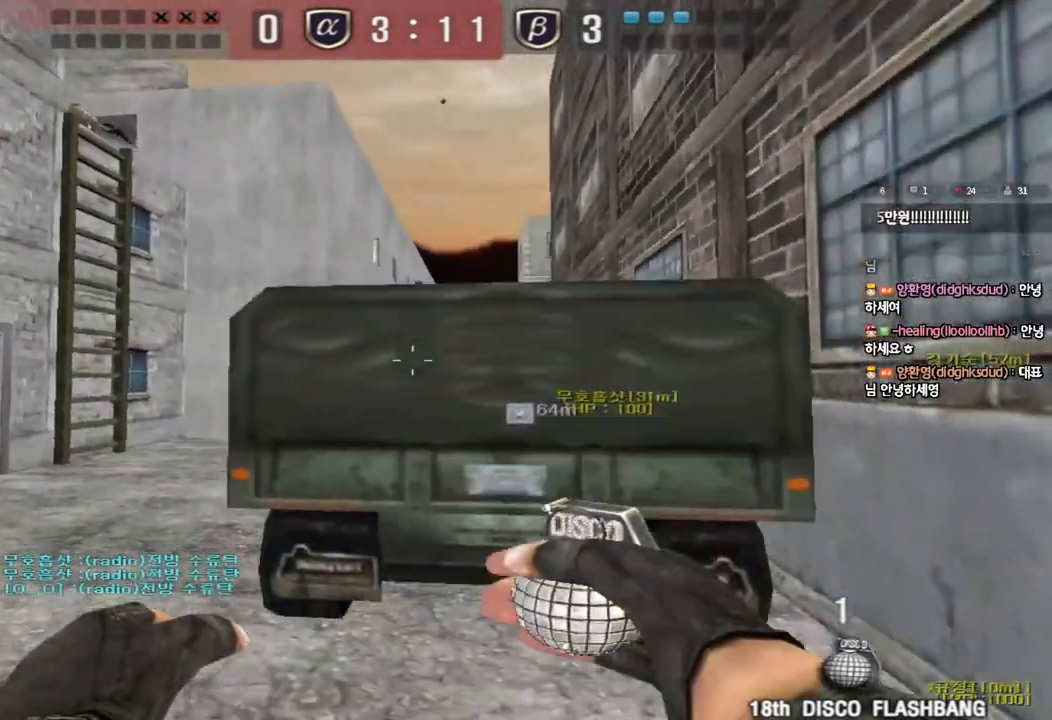
{"keys": [], "events": [[50, "w", "up"], [67, "d", "up"], [67, "space", "down"], [133, "a", "down"], [150, "s", "down"], [150, "space", "up"], [333, "s", "up"], [500, "a", "up"]]}
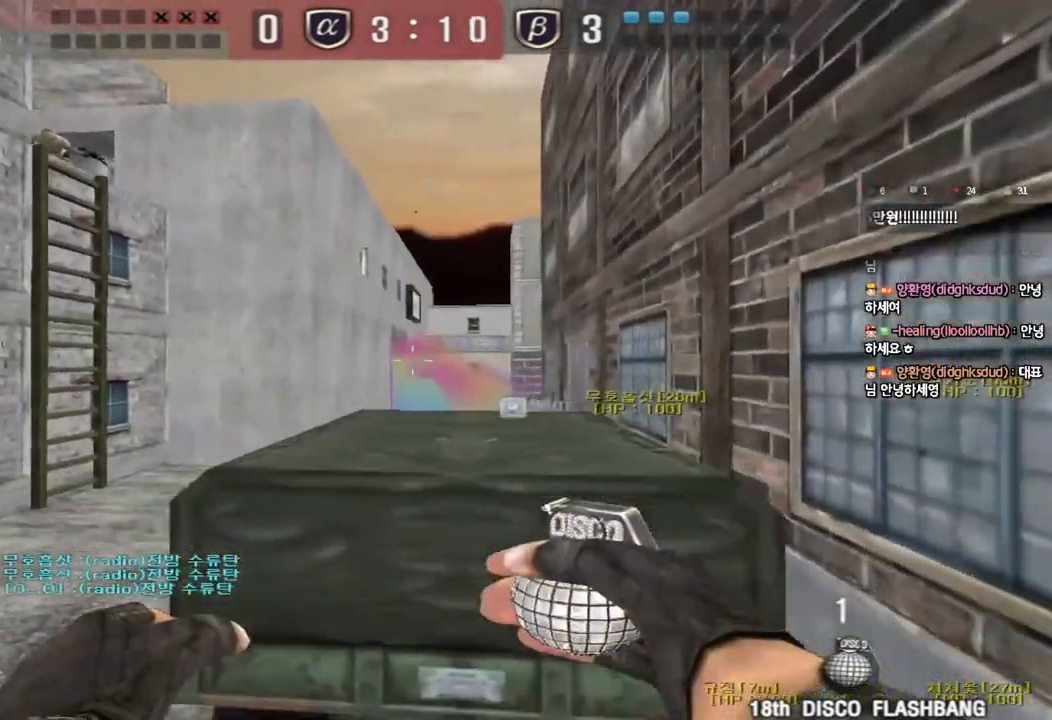
{"keys": ["a", "s"], "events": [[50, "w", "down"], [67, "d", "down"], [267, "space", "down"], [283, "w", "up"], [317, "d", "up"], [383, "a", "down"], [383, "space", "up"], [400, "s", "down"]]}
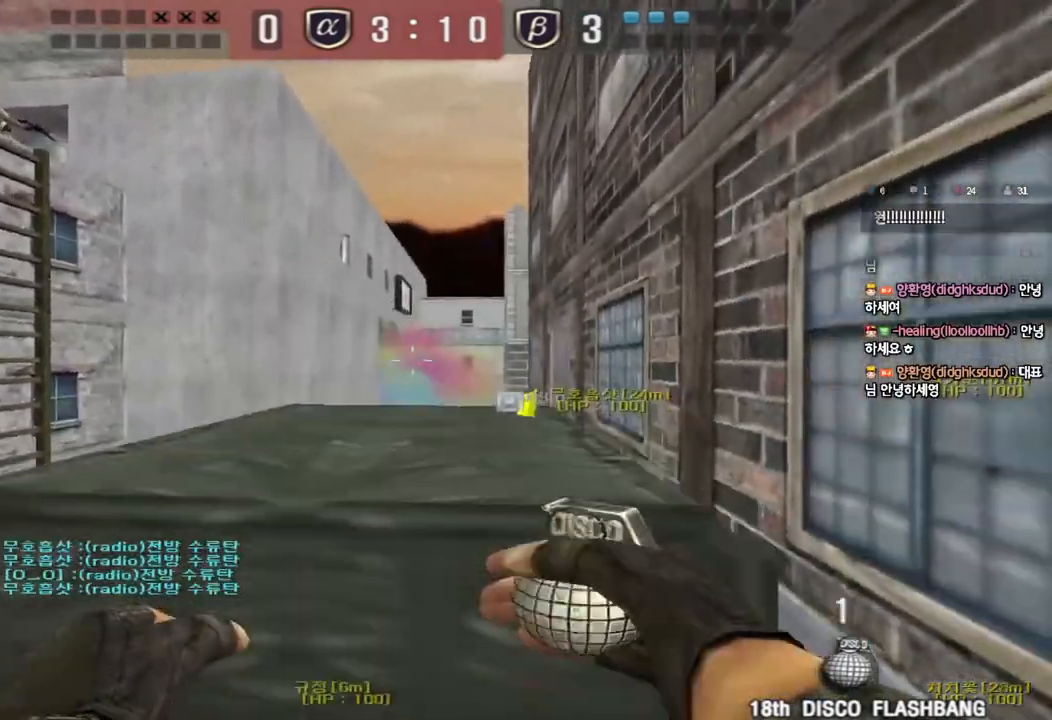
{"keys": ["d", "space", "w"], "events": [[117, "shift", "down"], [150, "s", "up"], [167, "a", "up"], [283, "w", "down"], [333, "d", "down"], [333, "shift", "up"], [483, "space", "down"]]}
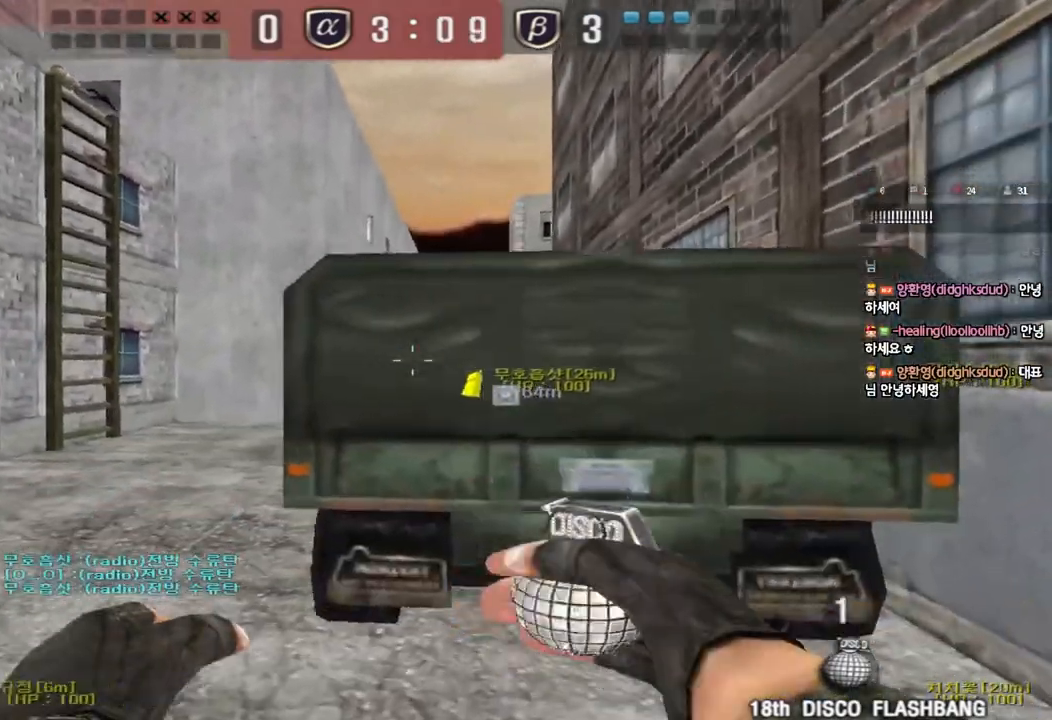
{"keys": [], "events": [[33, "w", "up"], [67, "d", "up"], [133, "space", "up"], [150, "a", "down"], [150, "s", "down"], [350, "s", "up"], [400, "a", "up"]]}
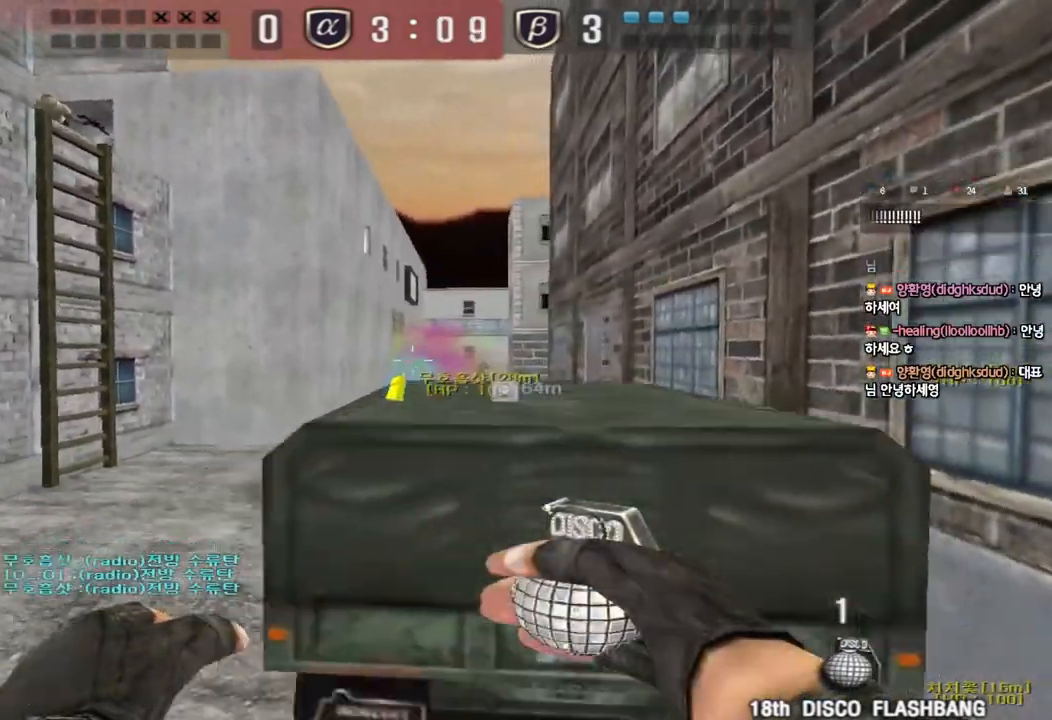
{"keys": ["a", "s"], "events": [[17, "w", "down"], [67, "d", "down"], [200, "space", "down"], [233, "w", "up"], [300, "d", "up"], [333, "space", "up"], [350, "a", "down"], [350, "s", "down"]]}
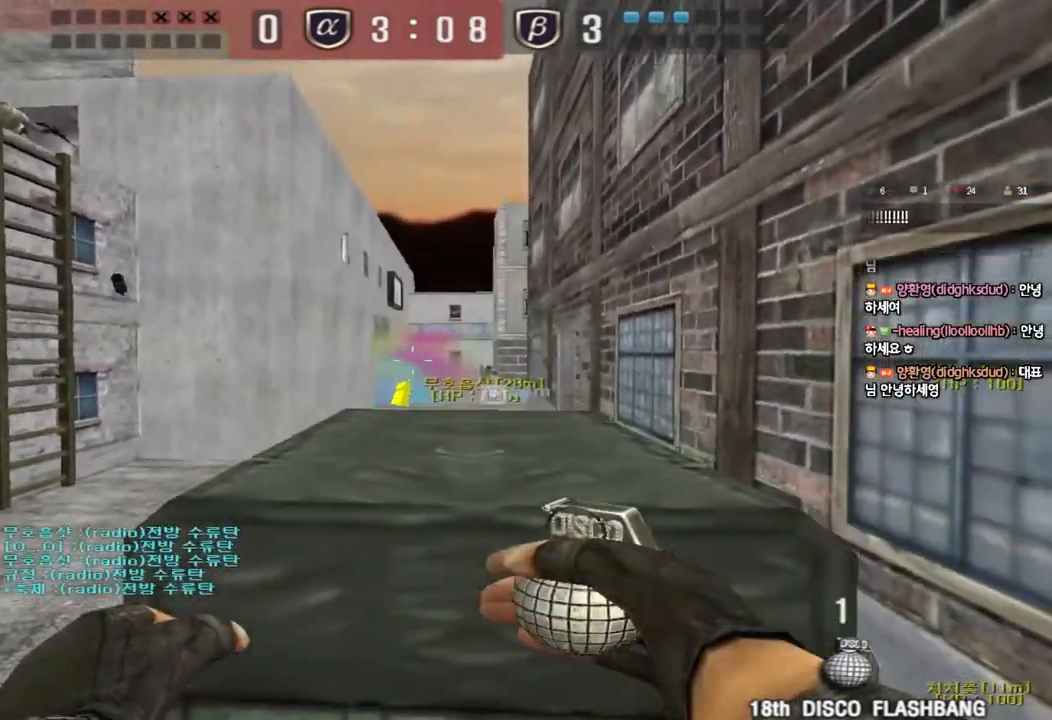
{"keys": ["space"], "events": [[50, "s", "up"], [150, "a", "up"], [250, "w", "down"], [267, "d", "down"], [400, "space", "down"], [433, "w", "up"], [483, "d", "up"]]}
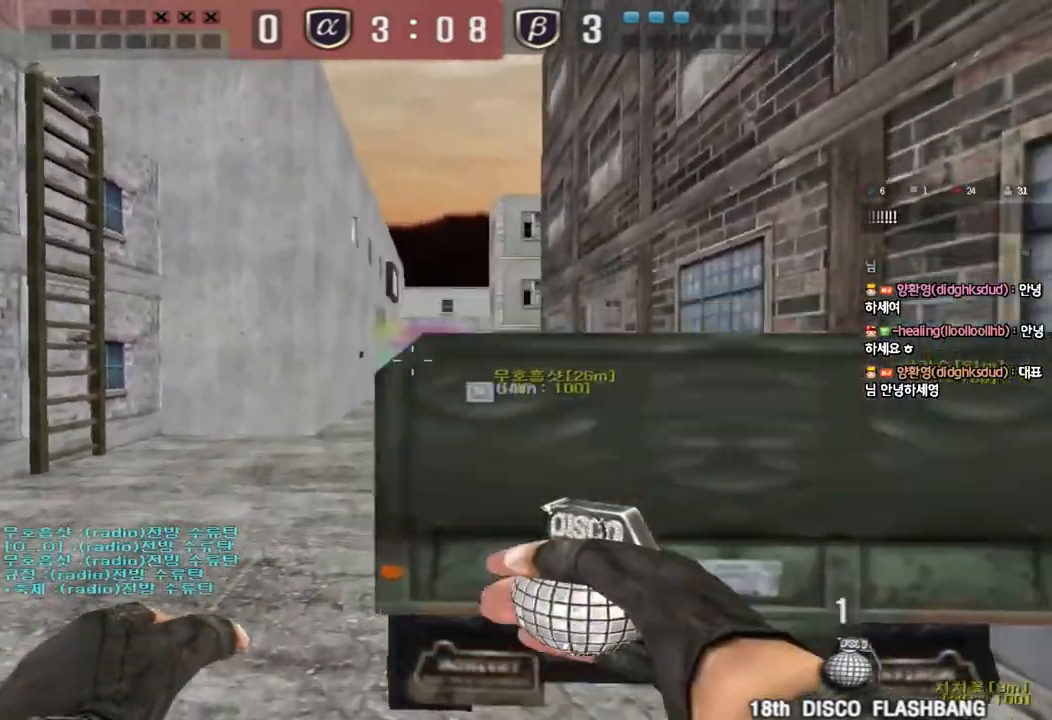
{"keys": ["d", "w"], "events": [[33, "space", "up"], [50, "a", "down"], [50, "s", "down"], [250, "s", "up"], [283, "a", "up"], [383, "w", "down"], [417, "d", "down"]]}
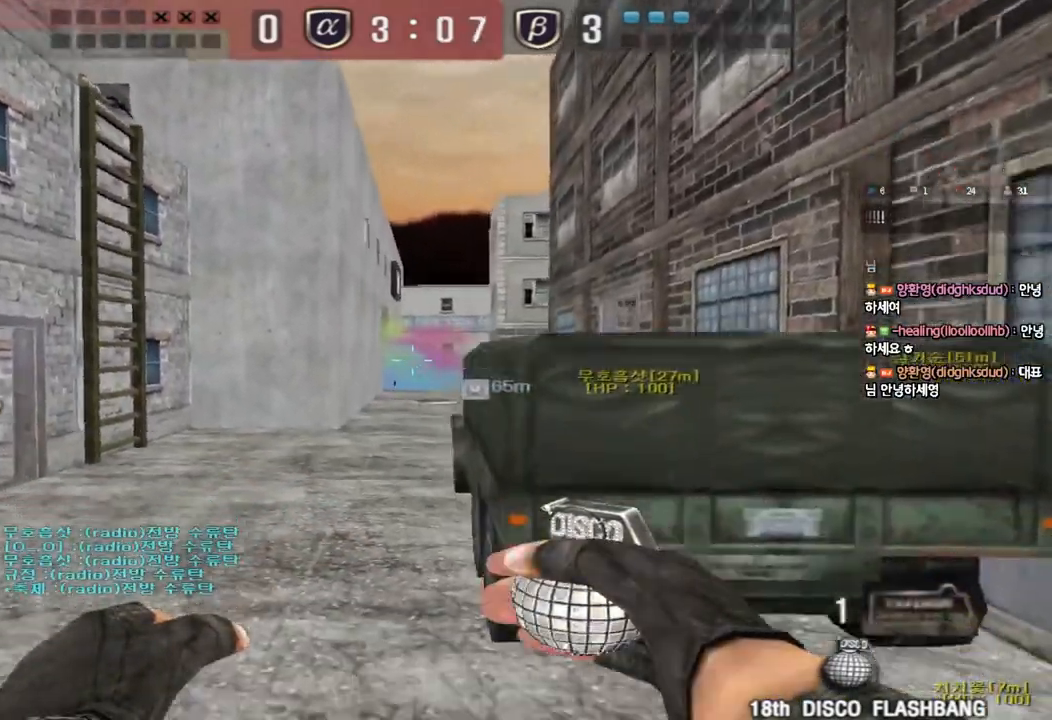
{"keys": ["a"], "events": [[167, "w", "up"], [183, "d", "up"], [183, "space", "down"], [267, "space", "up"], [283, "a", "down"], [283, "s", "down"], [433, "s", "up"]]}
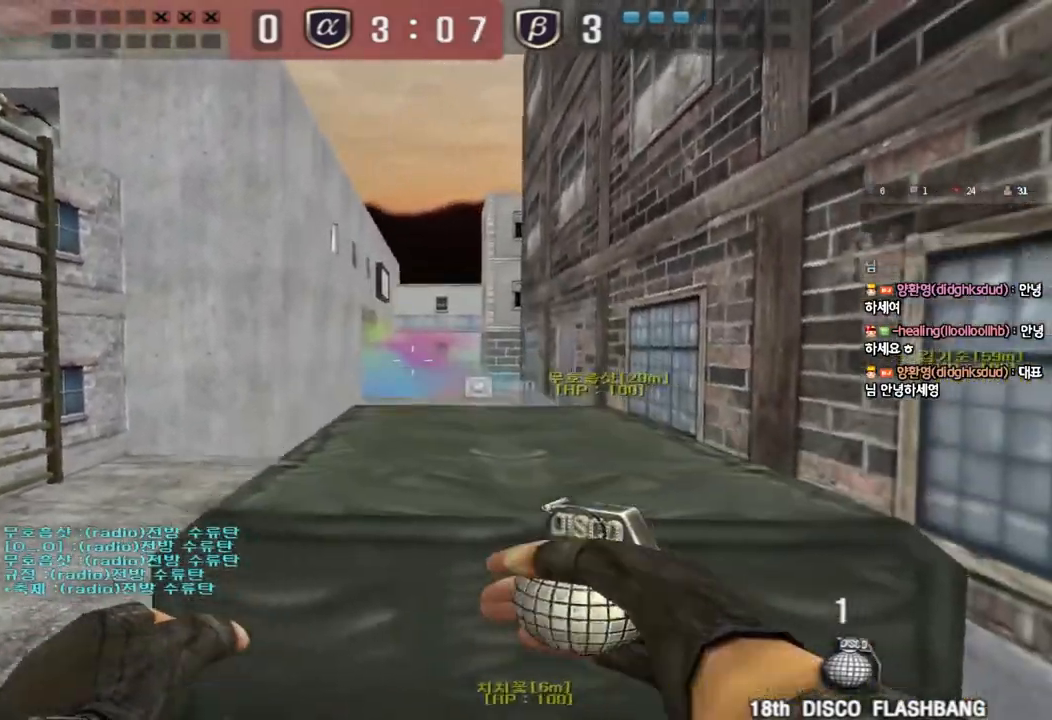
{"keys": ["d"], "events": [[33, "w", "down"], [233, "a", "up"], [250, "w", "up"], [450, "d", "down"]]}
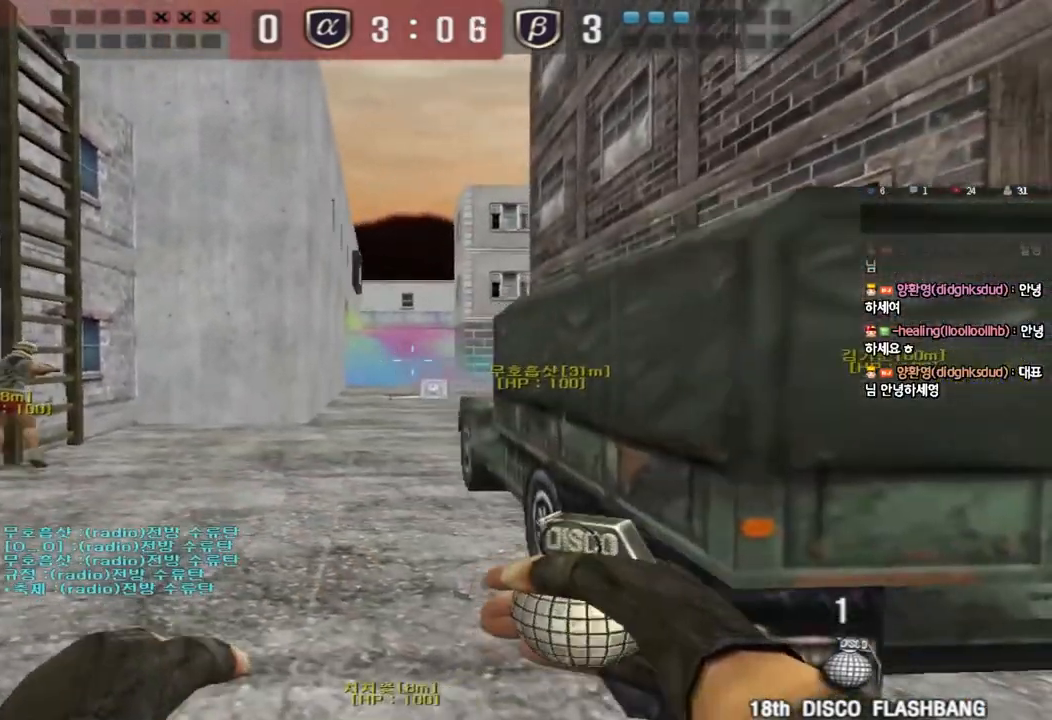
{"keys": ["a", "w"], "events": [[183, "d", "up"], [267, "shift", "down"], [300, "a", "down"], [300, "w", "down"], [500, "shift", "up"]]}
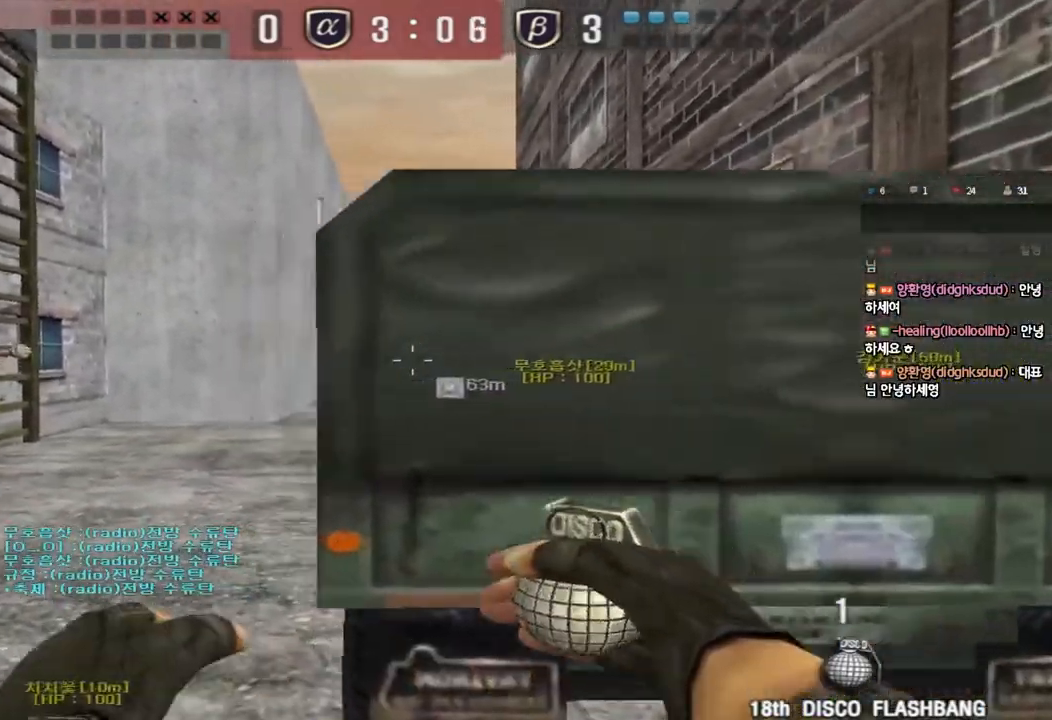
{"keys": ["a", "w"], "events": [[367, "ctrl", "down"], [383, "w", "up"], [400, "a", "up"], [483, "ctrl", "up"], [500, "a", "down"], [500, "w", "down"]]}
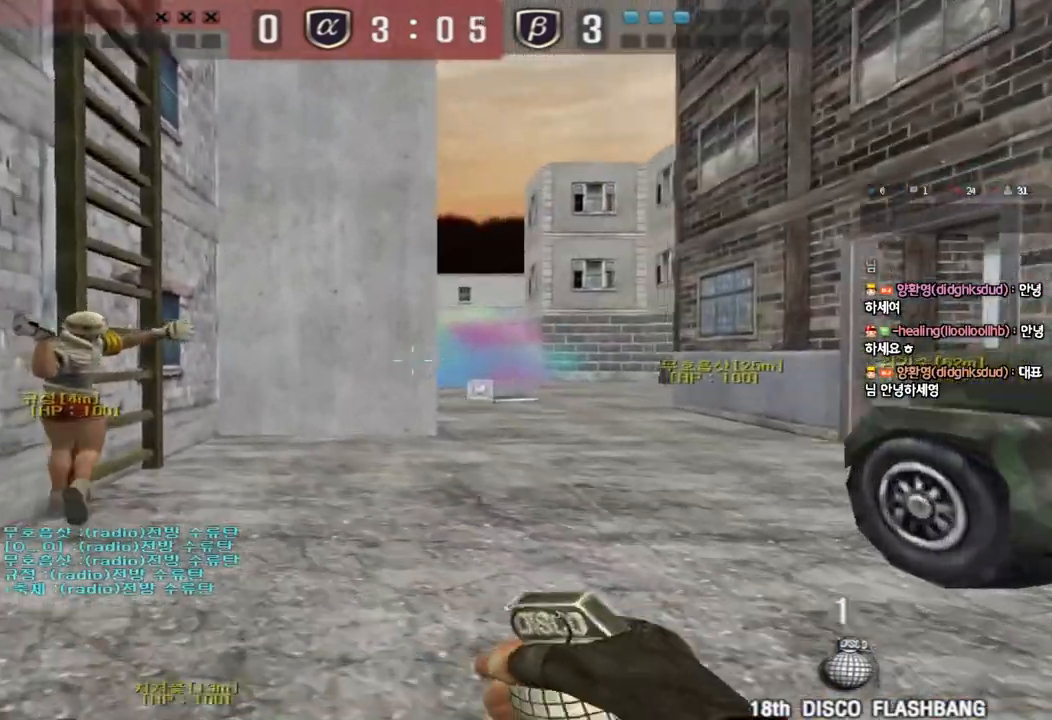
{"keys": ["a", "shift"], "events": [[150, "w", "up"], [350, "shift", "down"]]}
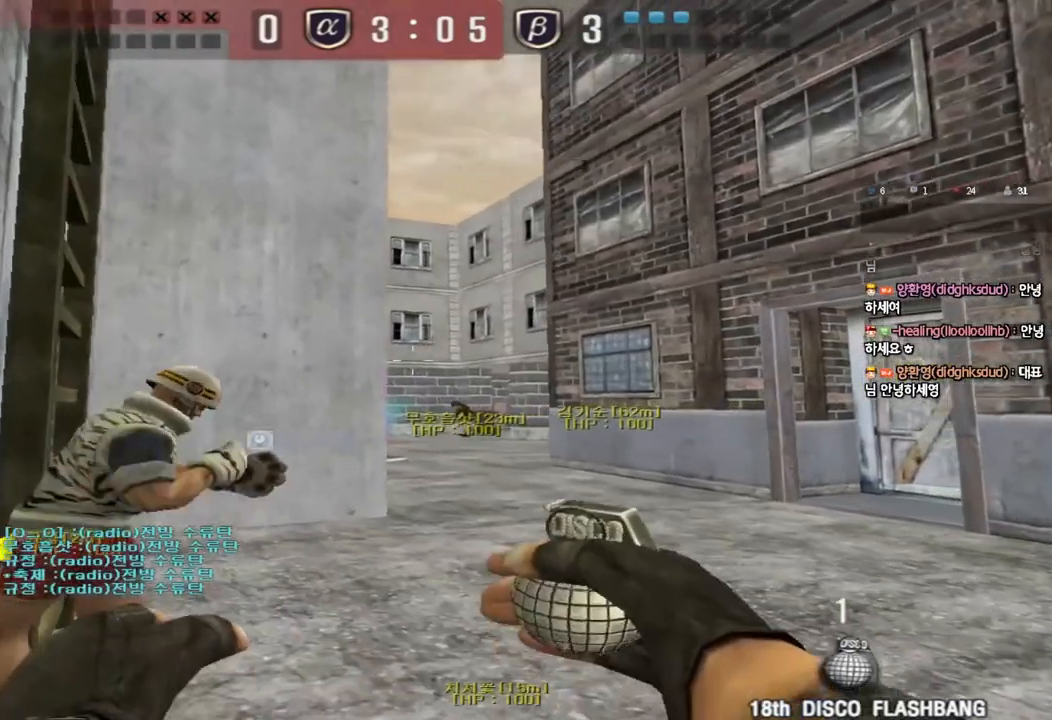
{"keys": ["shift"], "events": [[17, "a", "up"], [283, "a", "down"], [483, "a", "up"]]}
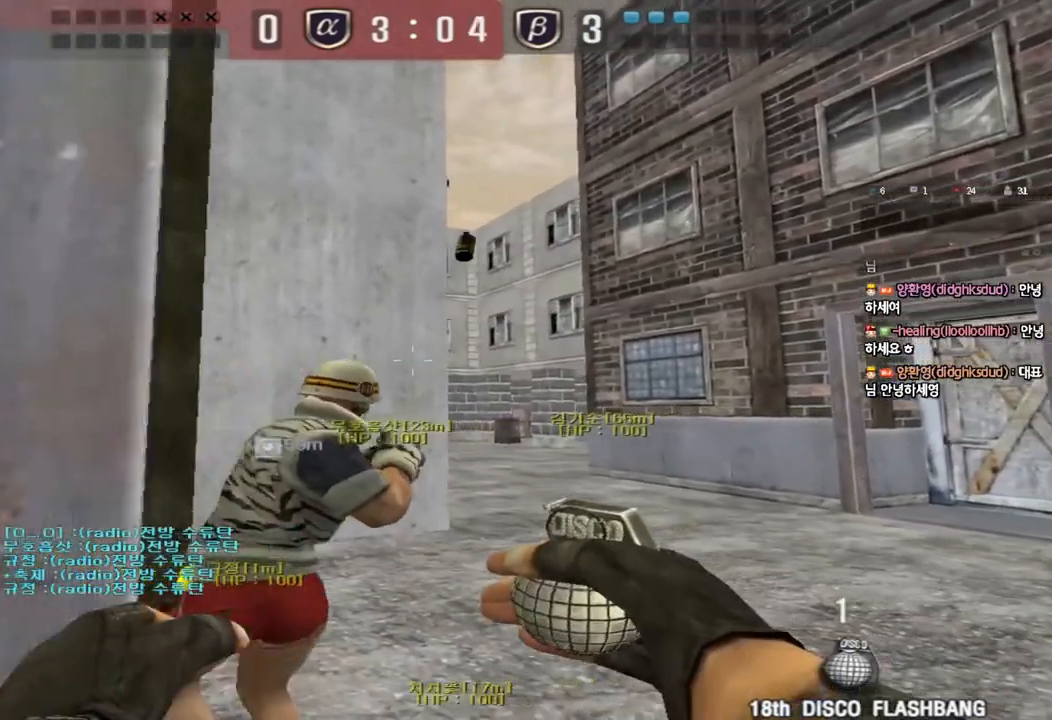
{"keys": ["shift"], "events": []}
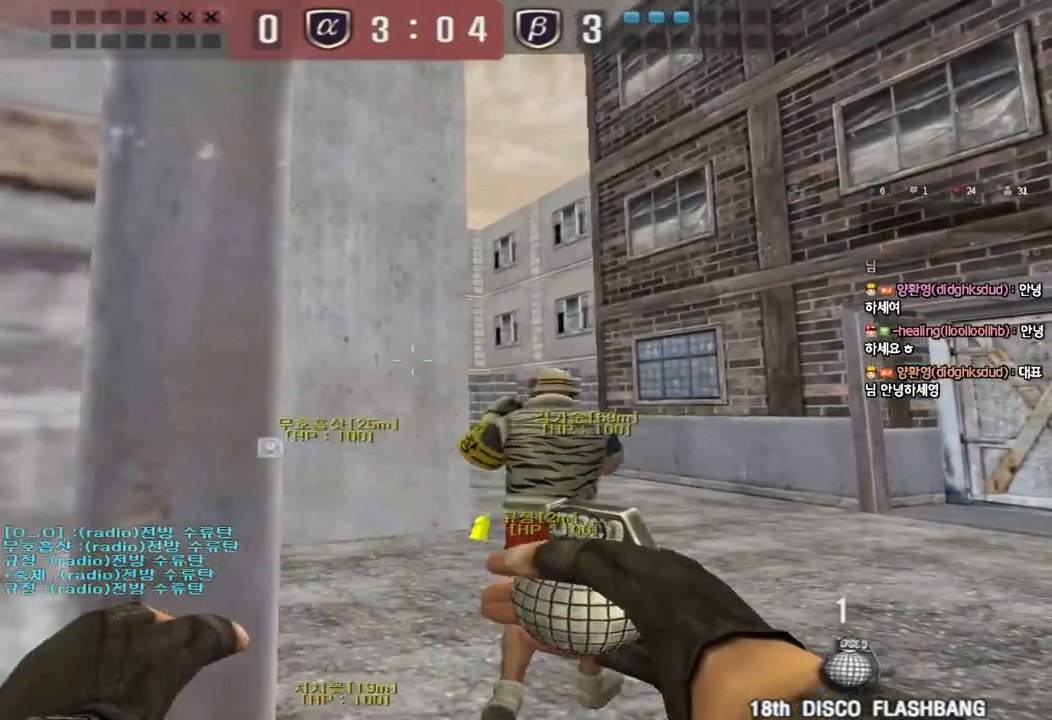
{"keys": ["shift", "w"], "events": [[100, "w", "down"]]}
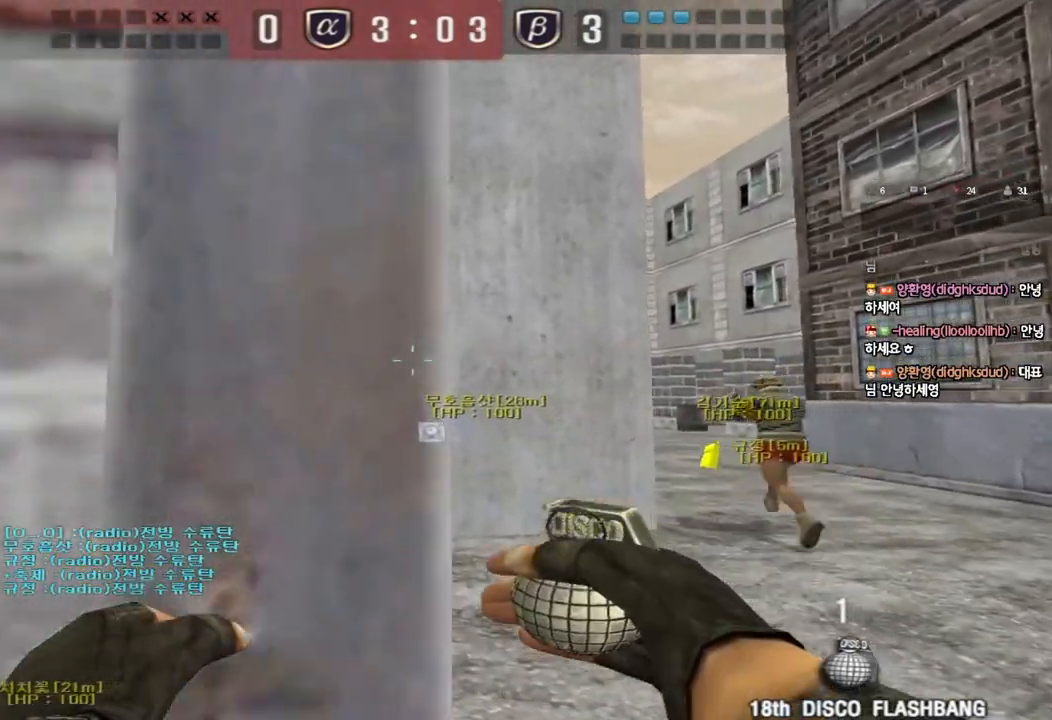
{"keys": ["shift"], "events": [[450, "w", "up"]]}
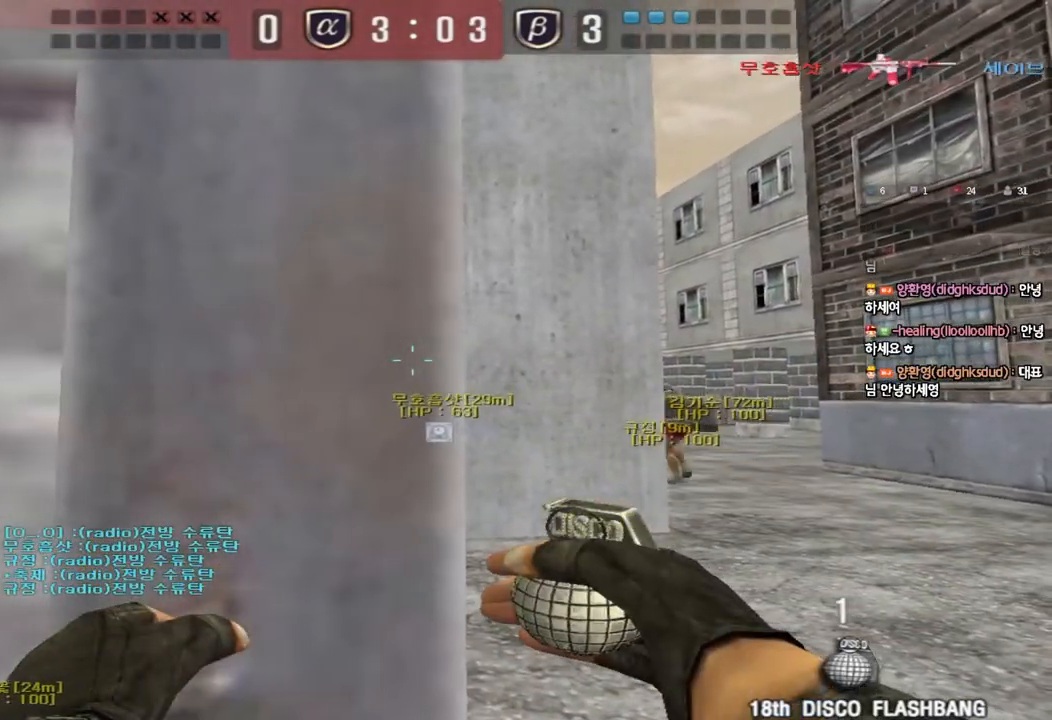
{"keys": ["d", "shift", "w"], "events": [[417, "w", "down"], [433, "d", "down"]]}